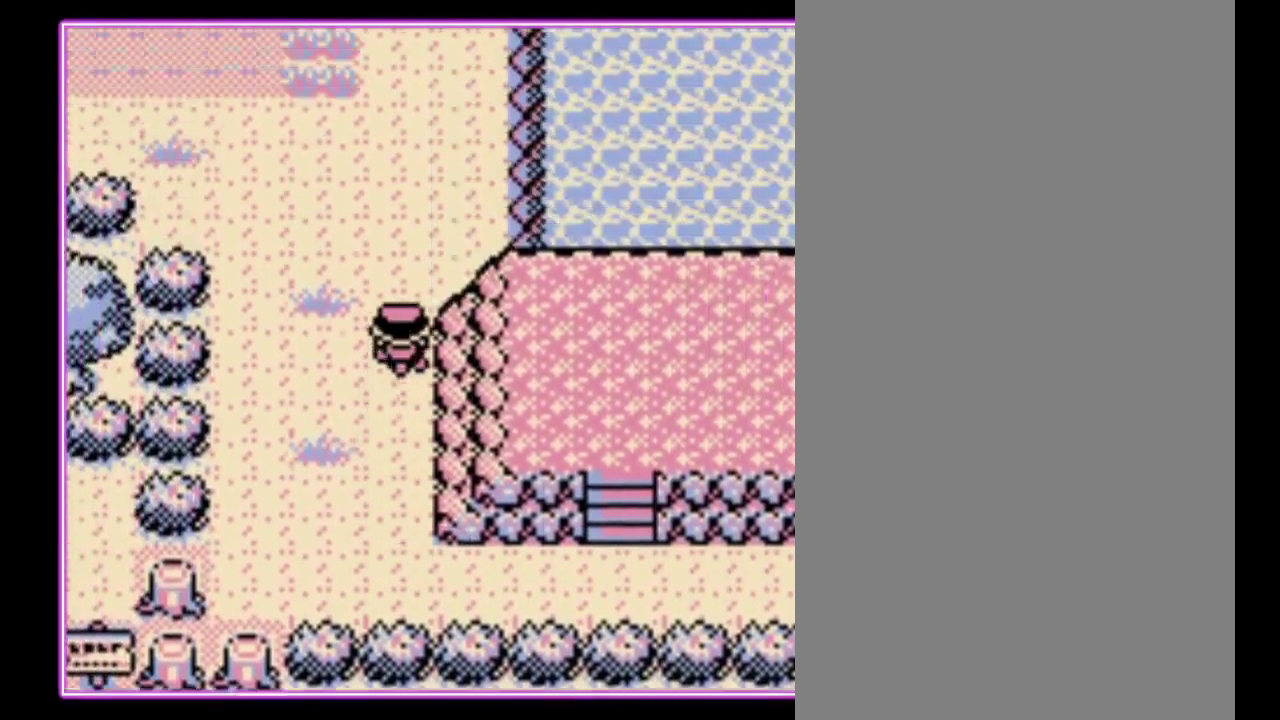
Gameplay with a controller (Nintendo layout); each line is a JSON object with the inputs held at the frame after it. "events" lists button and stick changes between this image and that frame as [ms after this image, input, new state], when the widget could be followed in between. Not read: L3 R3.
{"buttons": ["DPAD_UP"], "events": []}
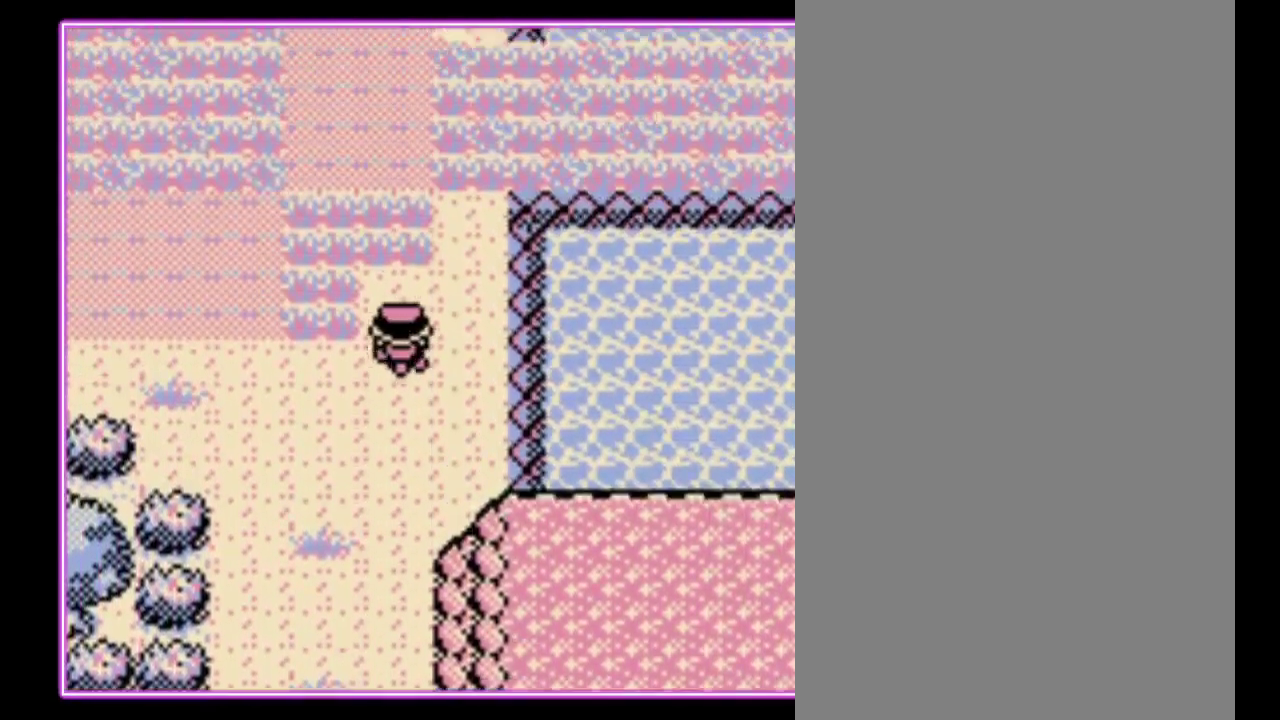
{"buttons": ["DPAD_UP", "DPAD_RIGHT"], "events": [[500, "DPAD_RIGHT", "down"]]}
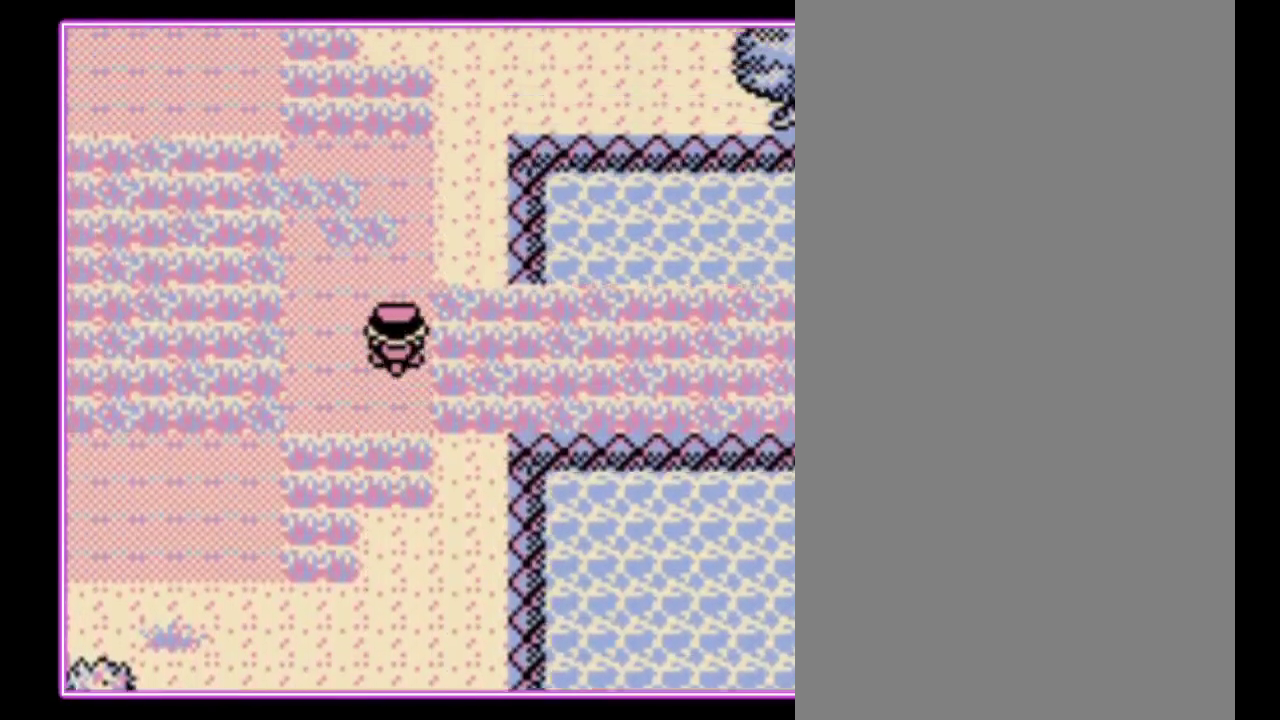
{"buttons": ["DPAD_RIGHT"], "events": [[33, "DPAD_UP", "up"]]}
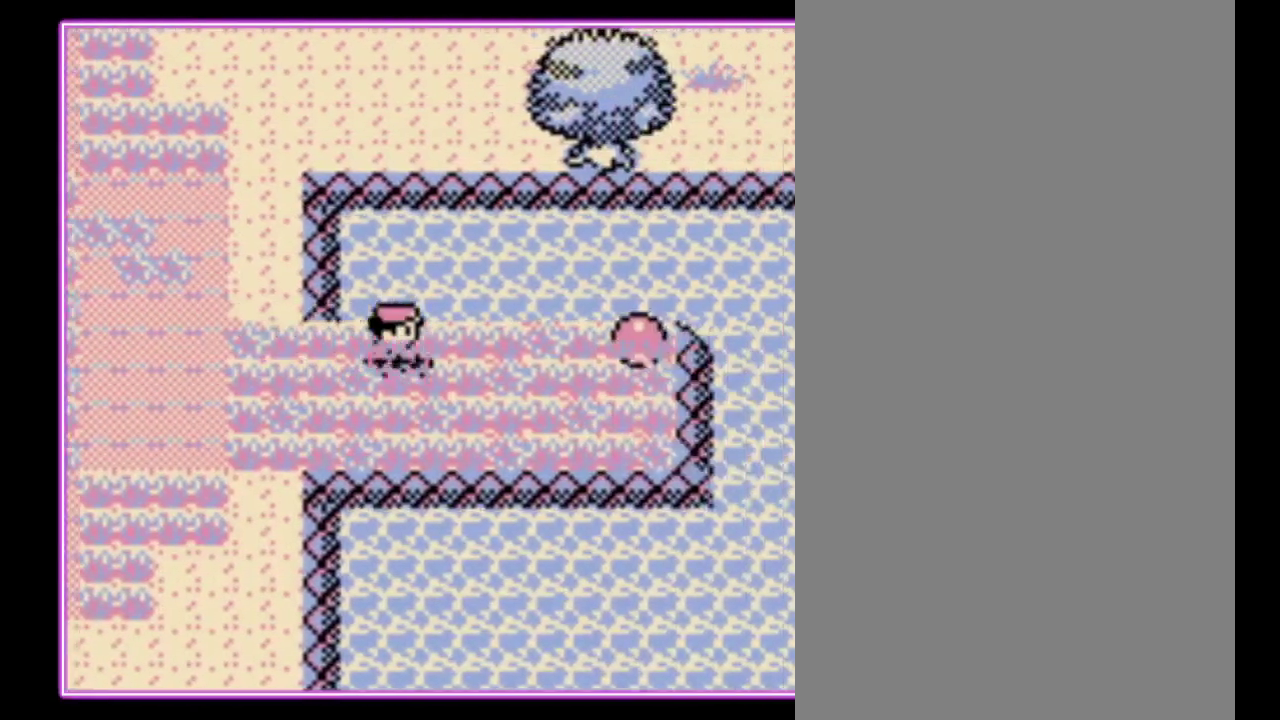
{"buttons": ["A"], "events": [[333, "A", "down"], [367, "DPAD_RIGHT", "up"]]}
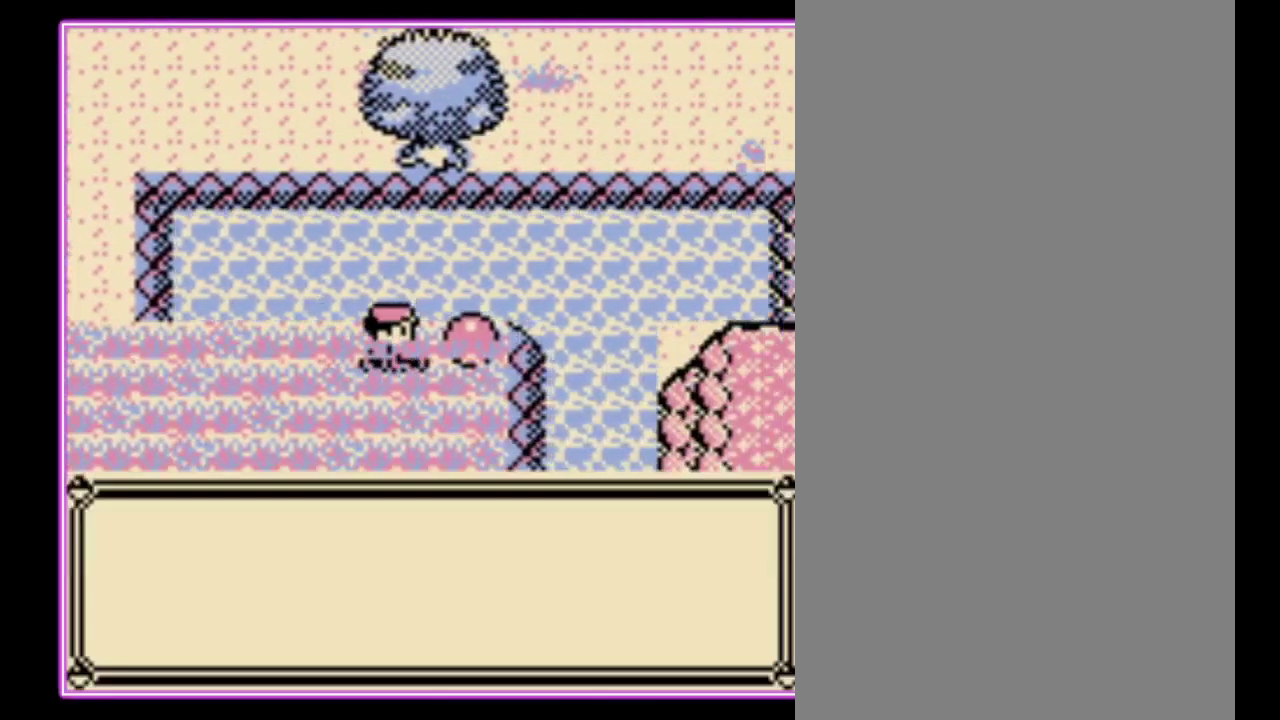
{"buttons": [], "events": [[33, "A", "up"], [267, "B", "down"], [367, "B", "up"], [433, "B", "down"], [500, "B", "up"]]}
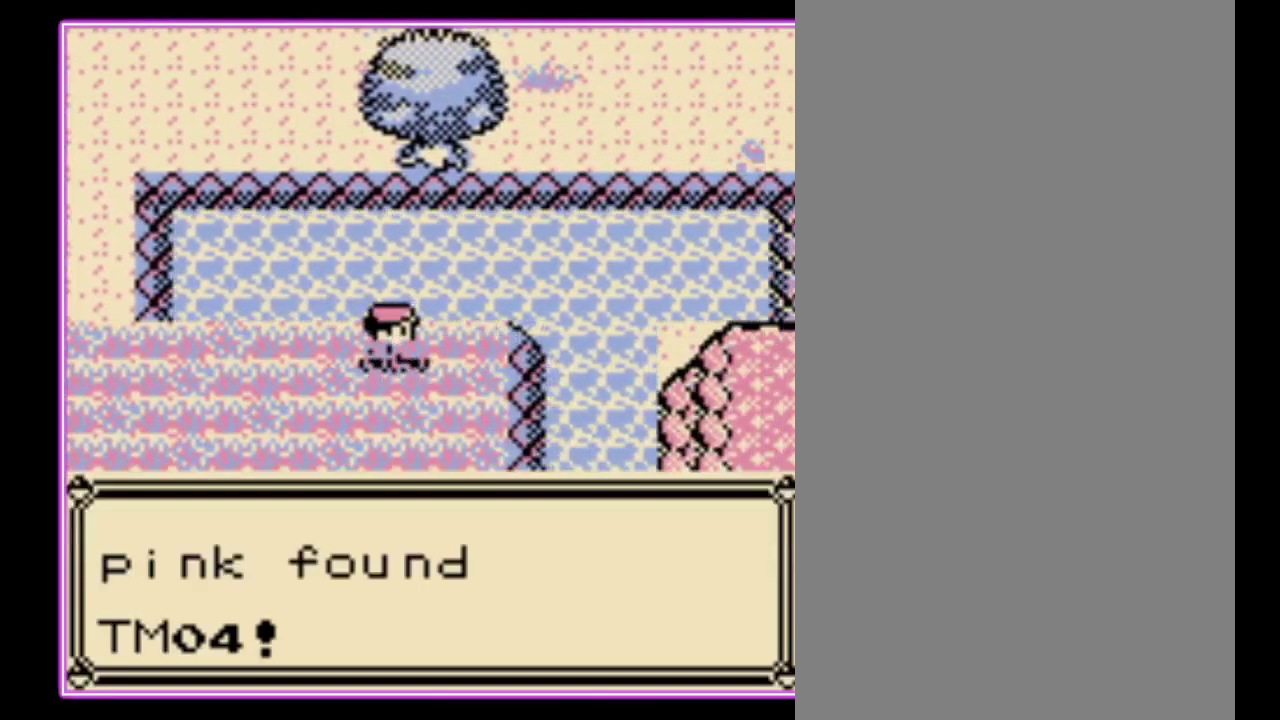
{"buttons": ["B"], "events": [[67, "B", "down"], [133, "B", "up"], [200, "B", "down"], [300, "B", "up"], [367, "B", "down"], [433, "B", "up"], [500, "B", "down"]]}
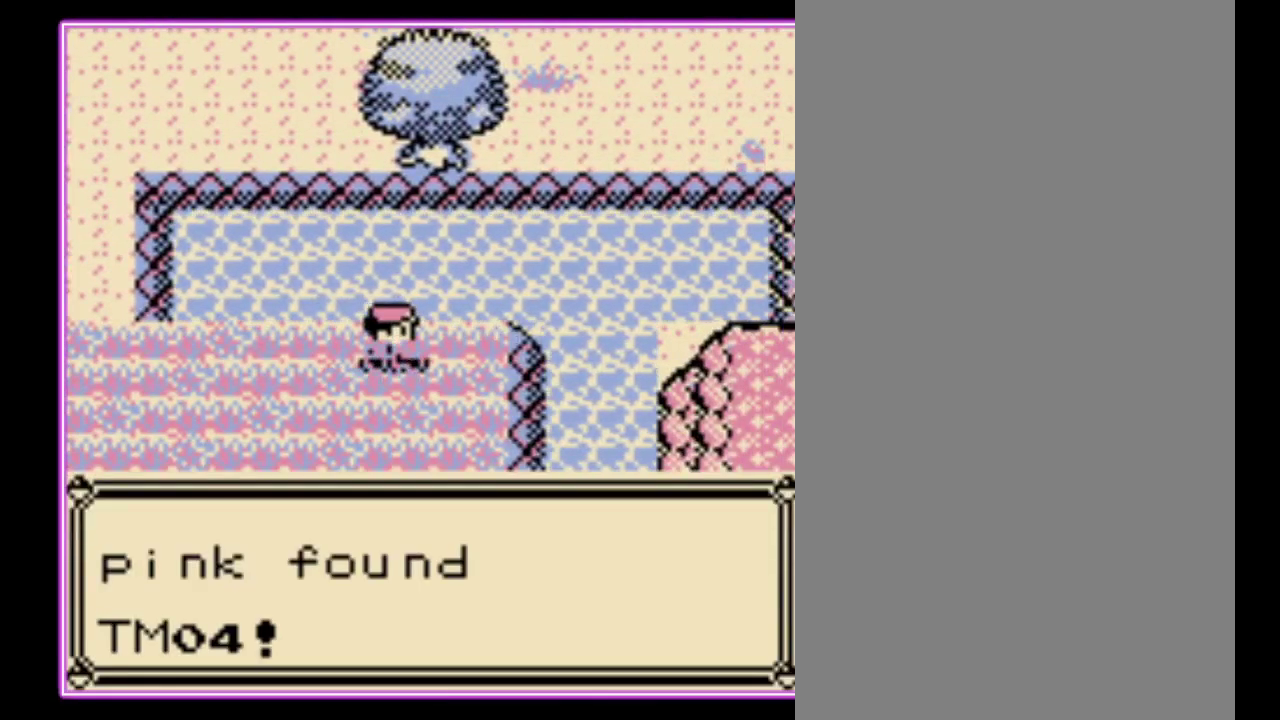
{"buttons": [], "events": [[67, "B", "up"], [133, "B", "down"], [200, "B", "up"], [267, "B", "down"], [333, "B", "up"], [400, "B", "down"], [467, "B", "up"]]}
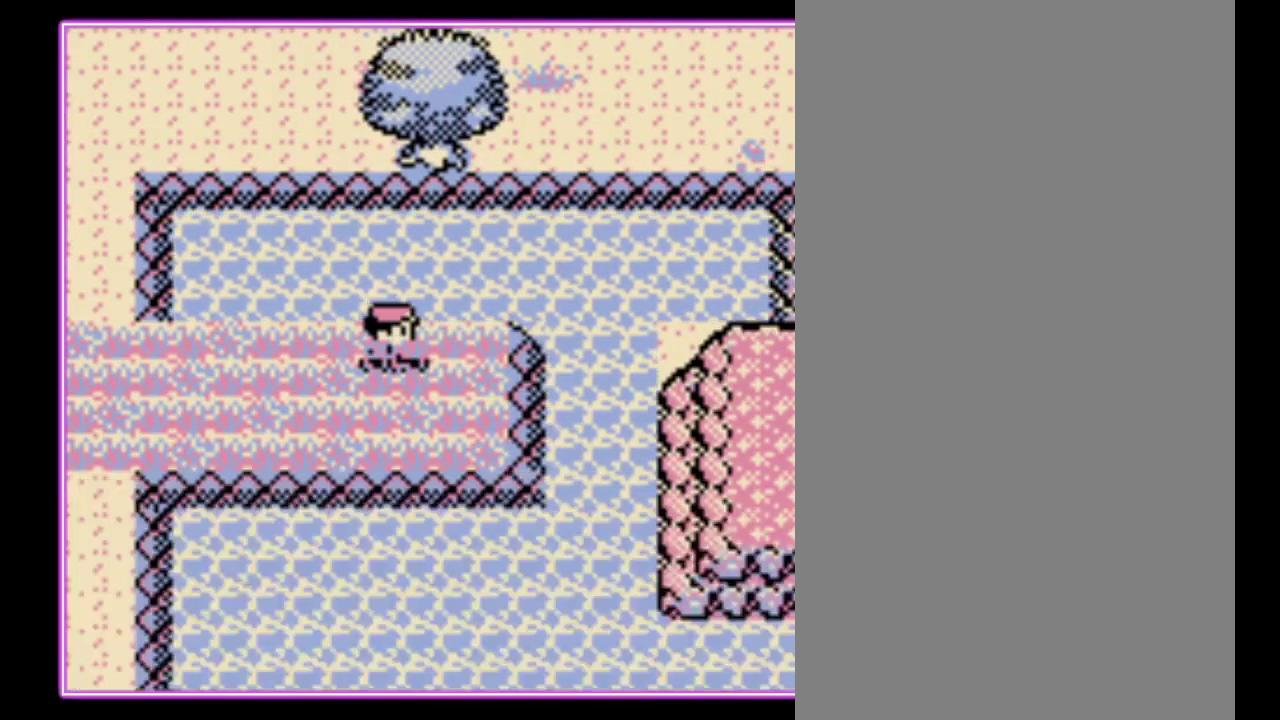
{"buttons": [], "events": [[33, "B", "down"], [100, "B", "up"]]}
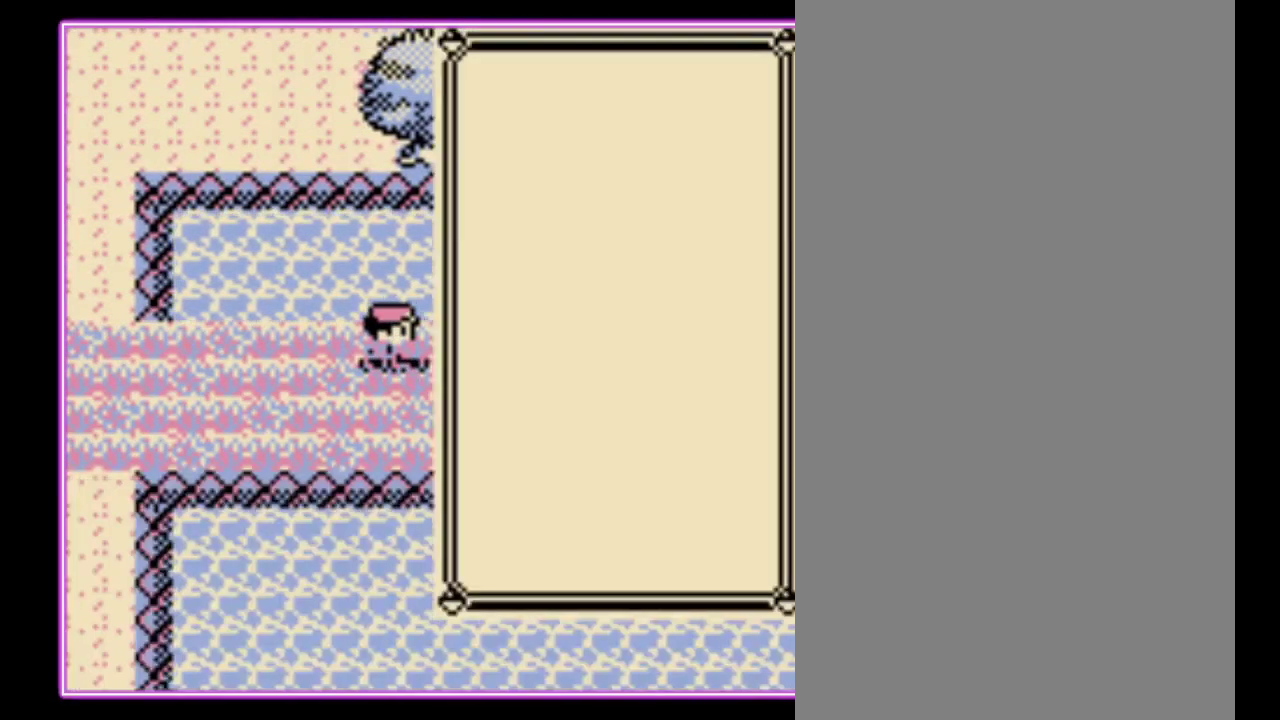
{"buttons": ["A"], "events": [[500, "A", "down"]]}
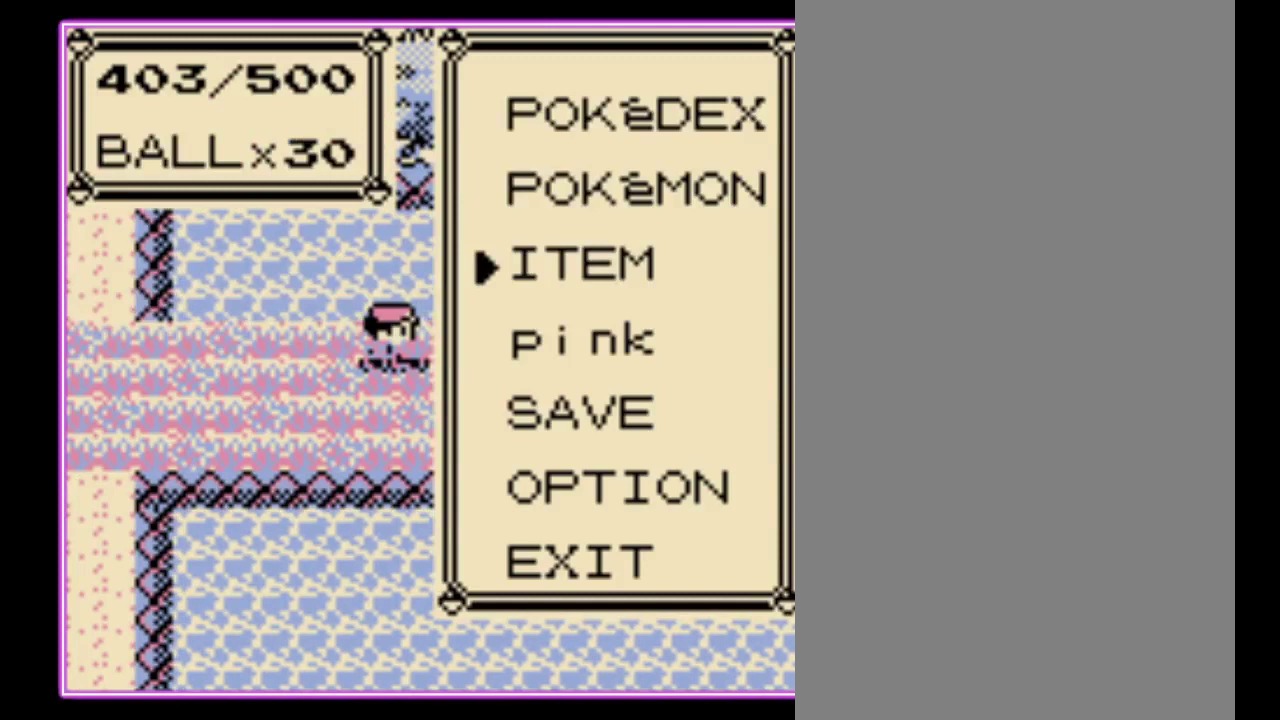
{"buttons": ["DPAD_DOWN"], "events": [[100, "A", "up"], [167, "DPAD_DOWN", "down"]]}
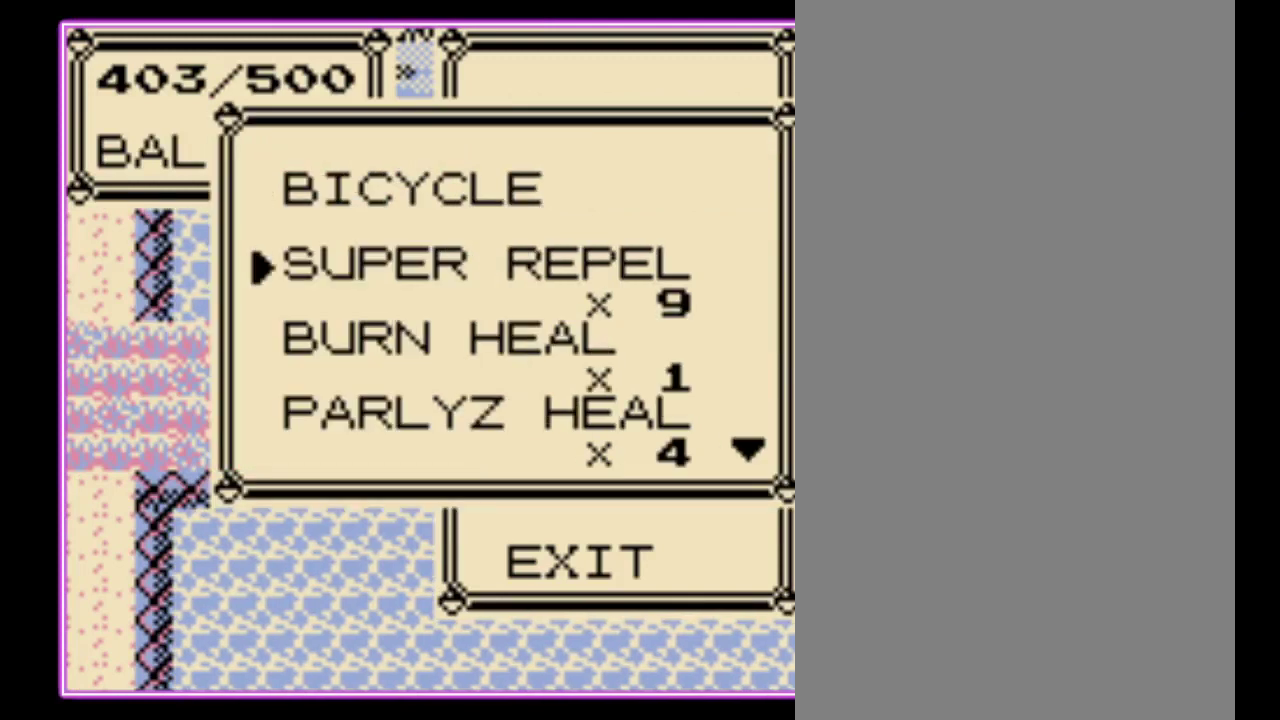
{"buttons": ["DPAD_DOWN"], "events": []}
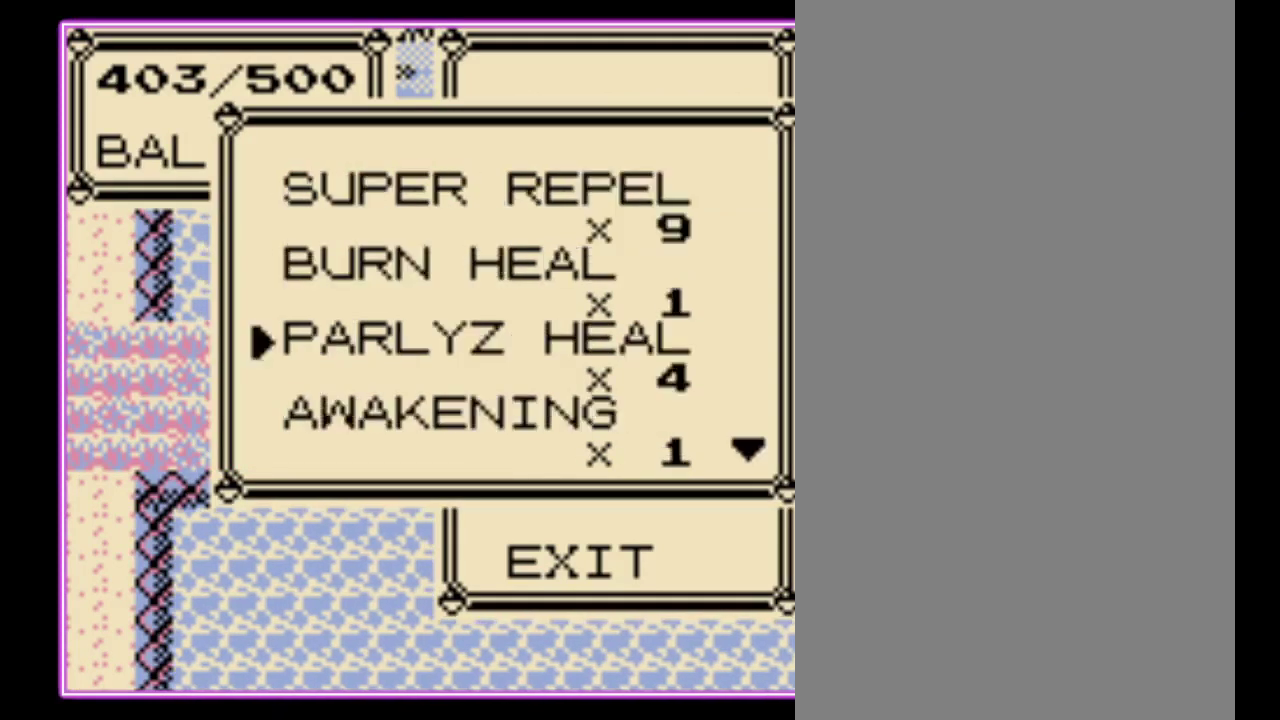
{"buttons": ["DPAD_DOWN"], "events": []}
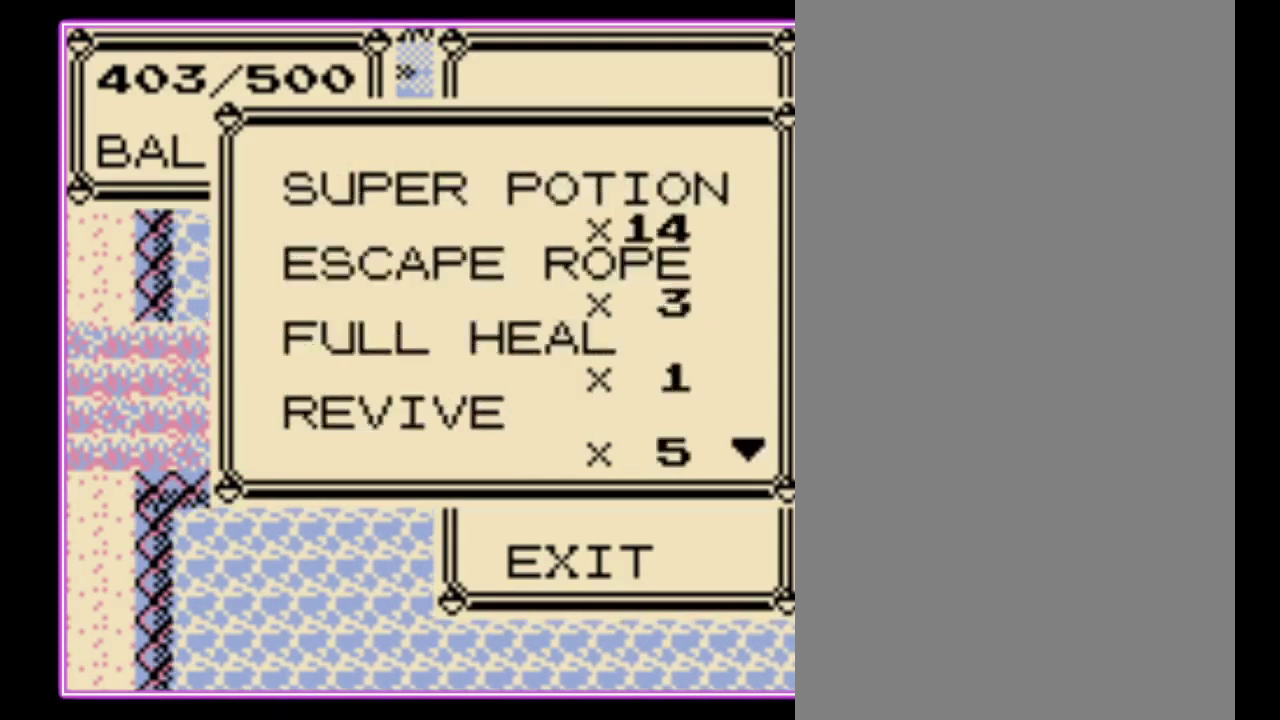
{"buttons": ["DPAD_DOWN"], "events": []}
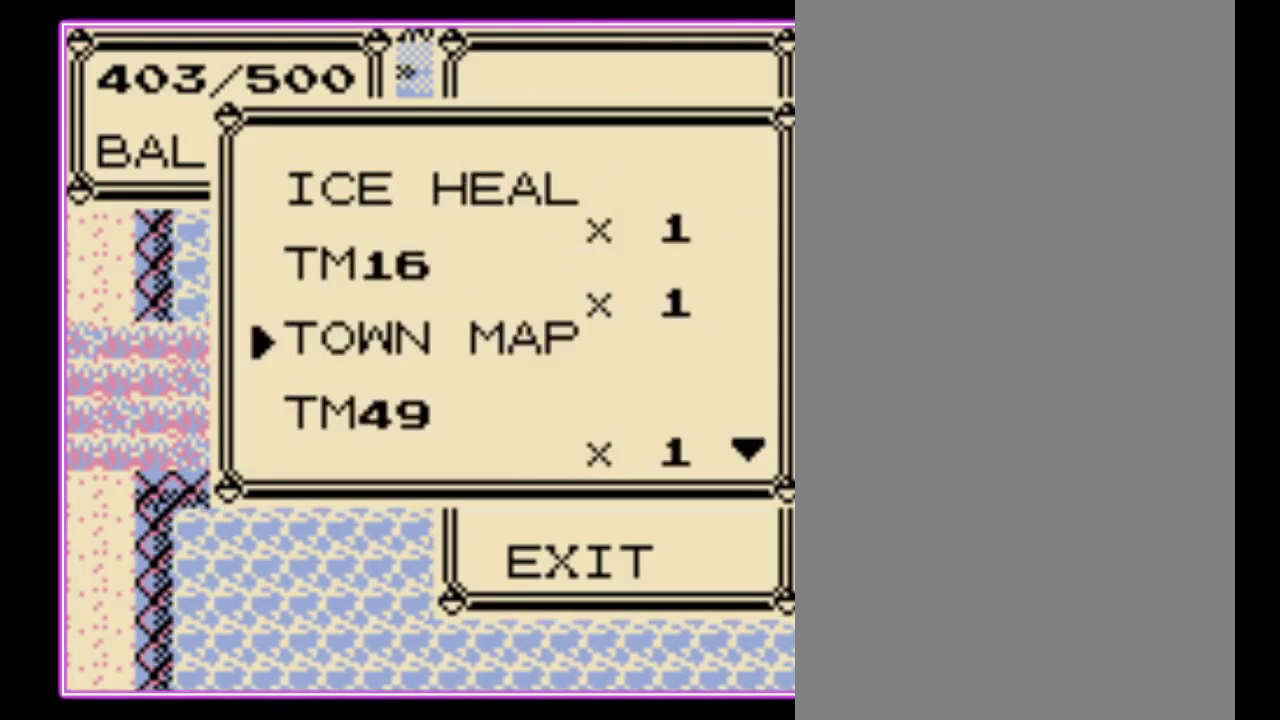
{"buttons": ["DPAD_DOWN"], "events": []}
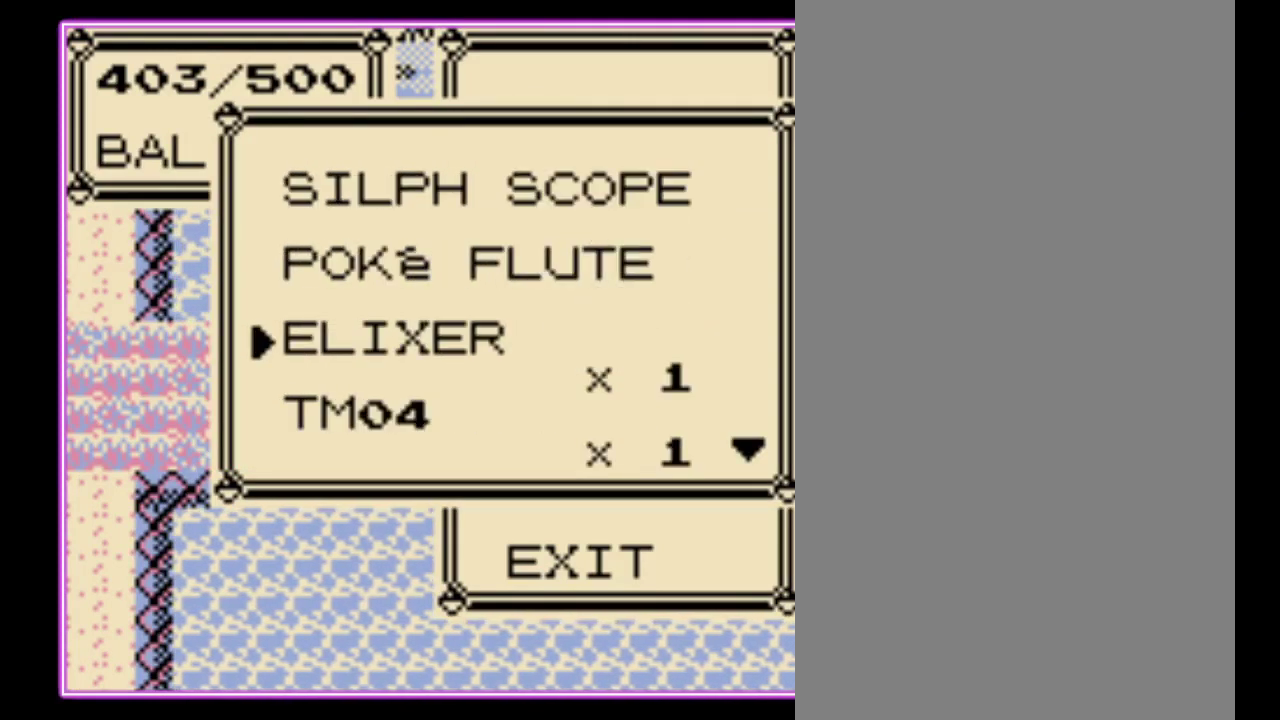
{"buttons": [], "events": [[400, "DPAD_DOWN", "up"]]}
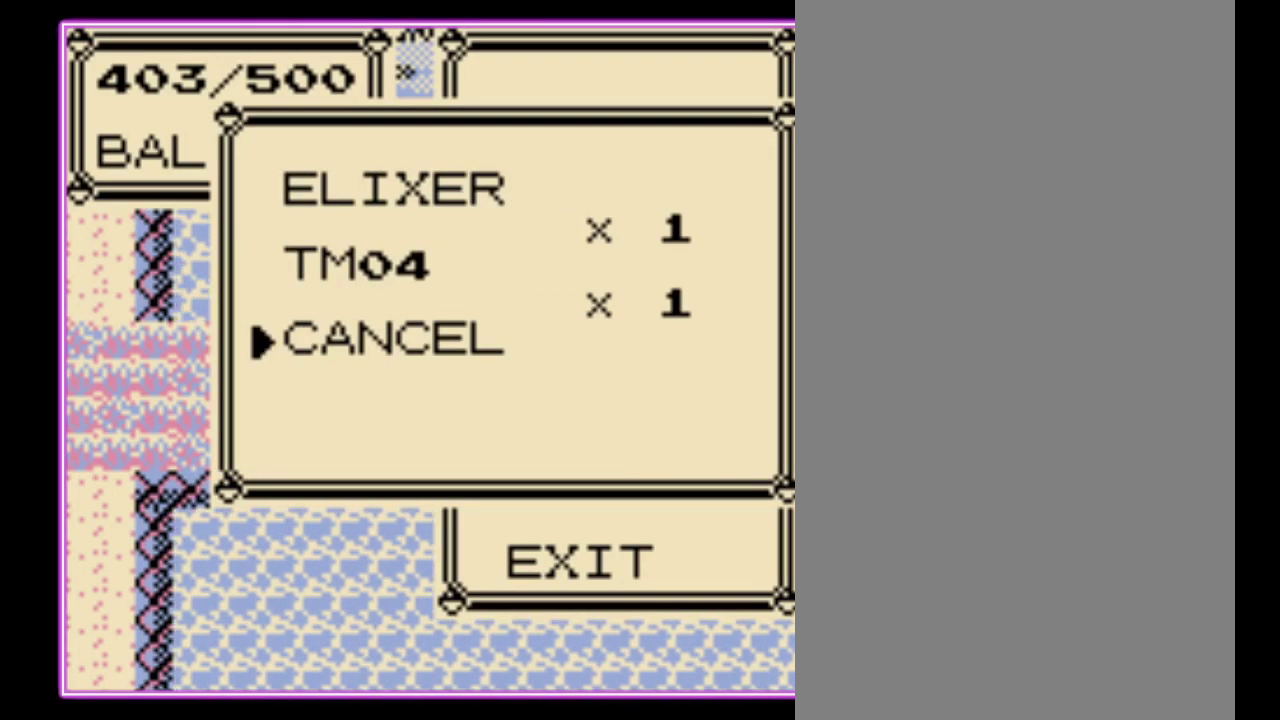
{"buttons": [], "events": [[100, "A", "down"], [167, "A", "up"], [233, "A", "down"], [300, "A", "up"], [367, "A", "down"], [433, "A", "up"]]}
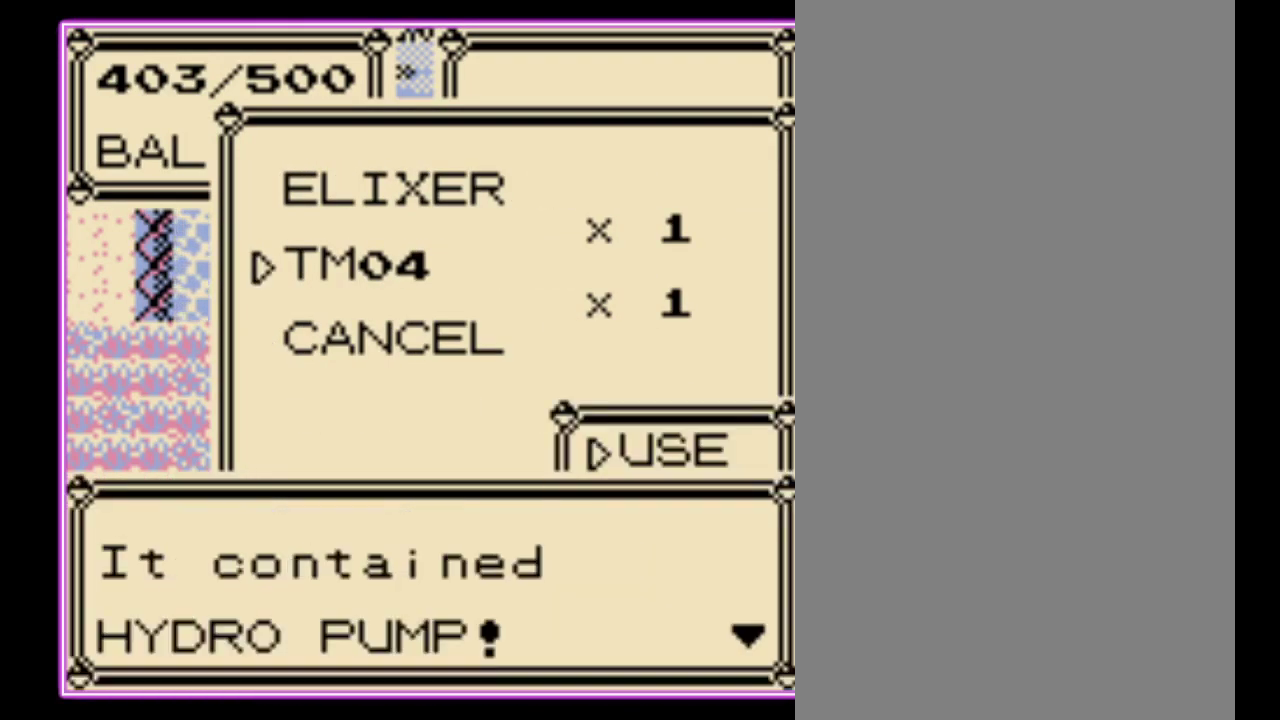
{"buttons": [], "events": []}
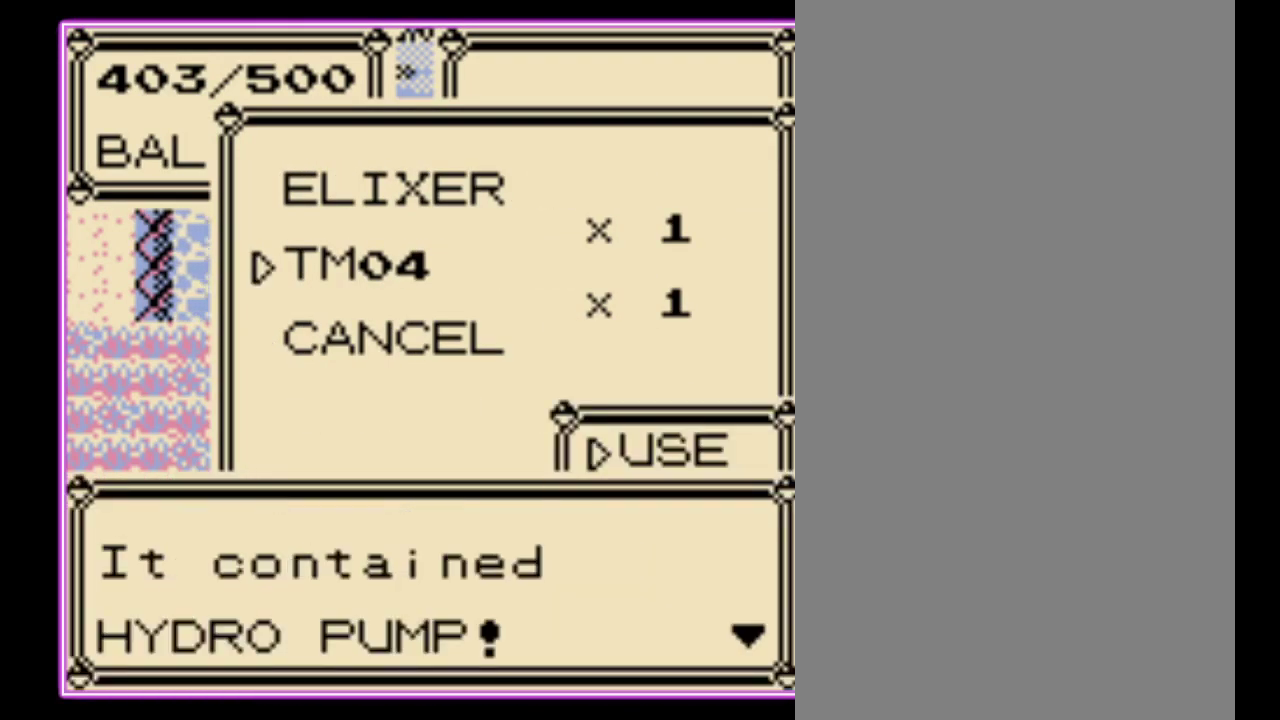
{"buttons": [], "events": [[200, "B", "down"], [300, "B", "up"], [400, "B", "down"], [500, "B", "up"]]}
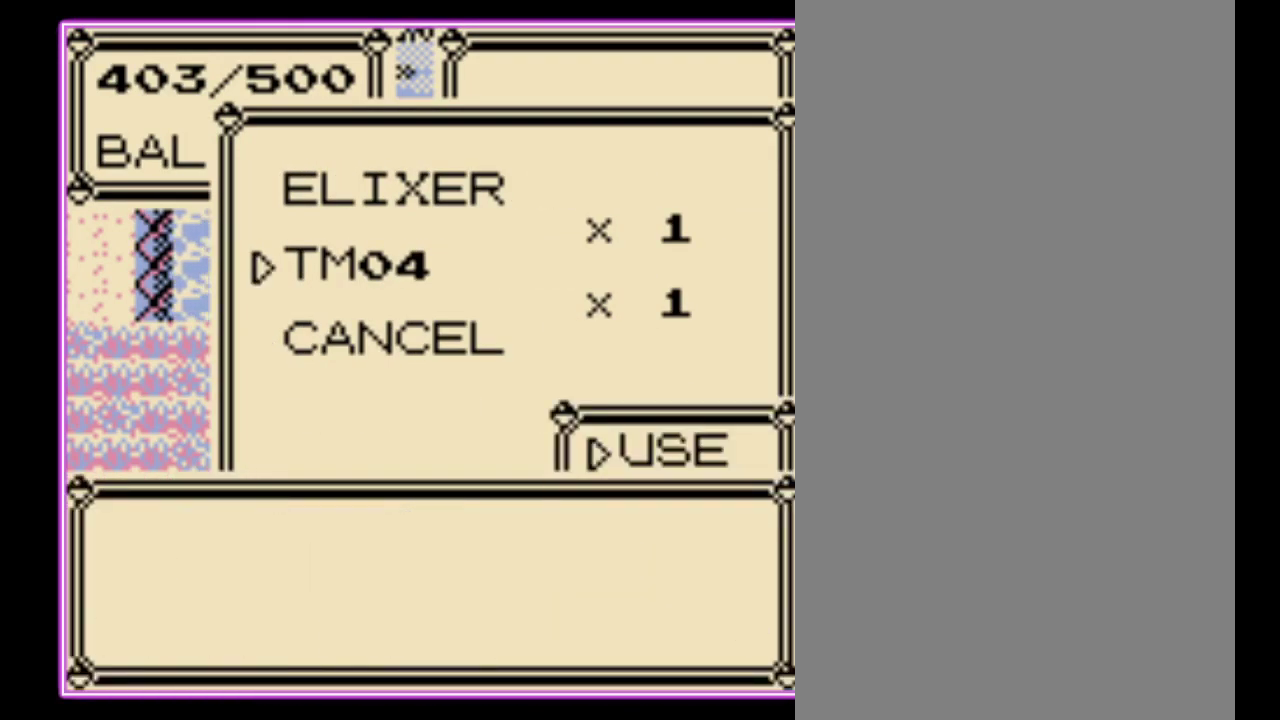
{"buttons": [], "events": [[100, "B", "down"], [167, "B", "up"], [233, "B", "down"], [300, "B", "up"]]}
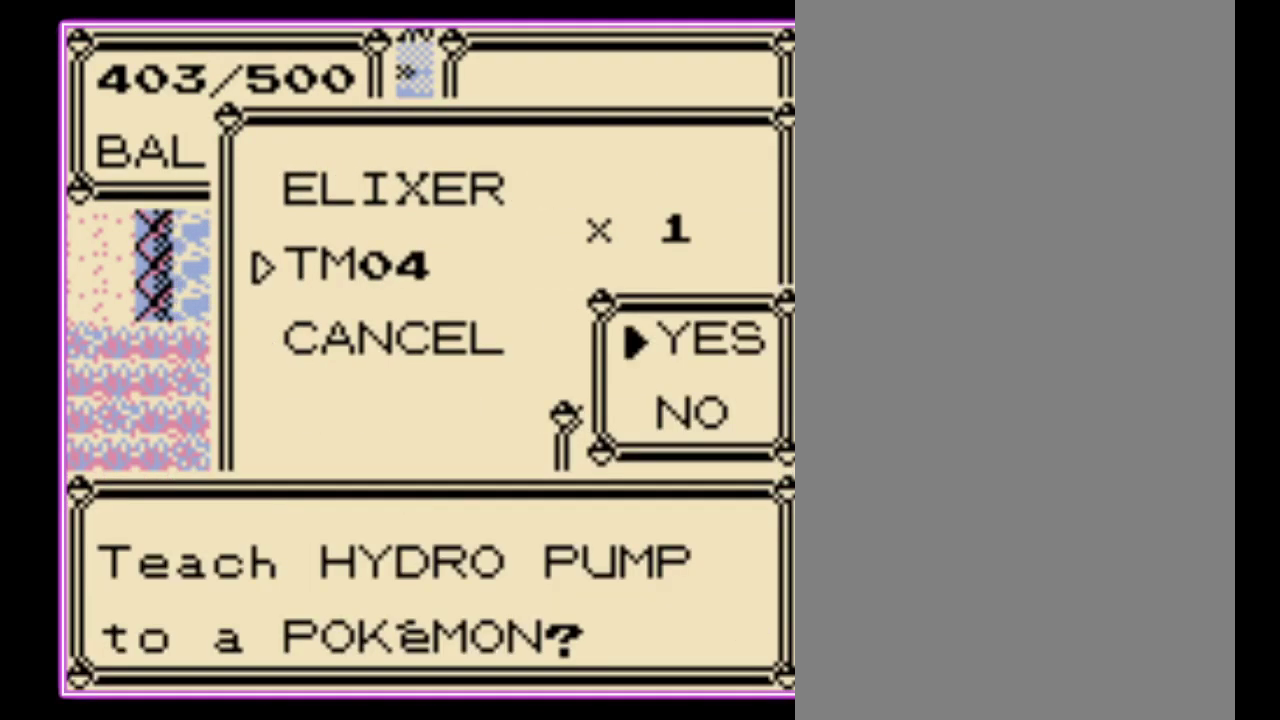
{"buttons": ["A"], "events": [[467, "A", "down"]]}
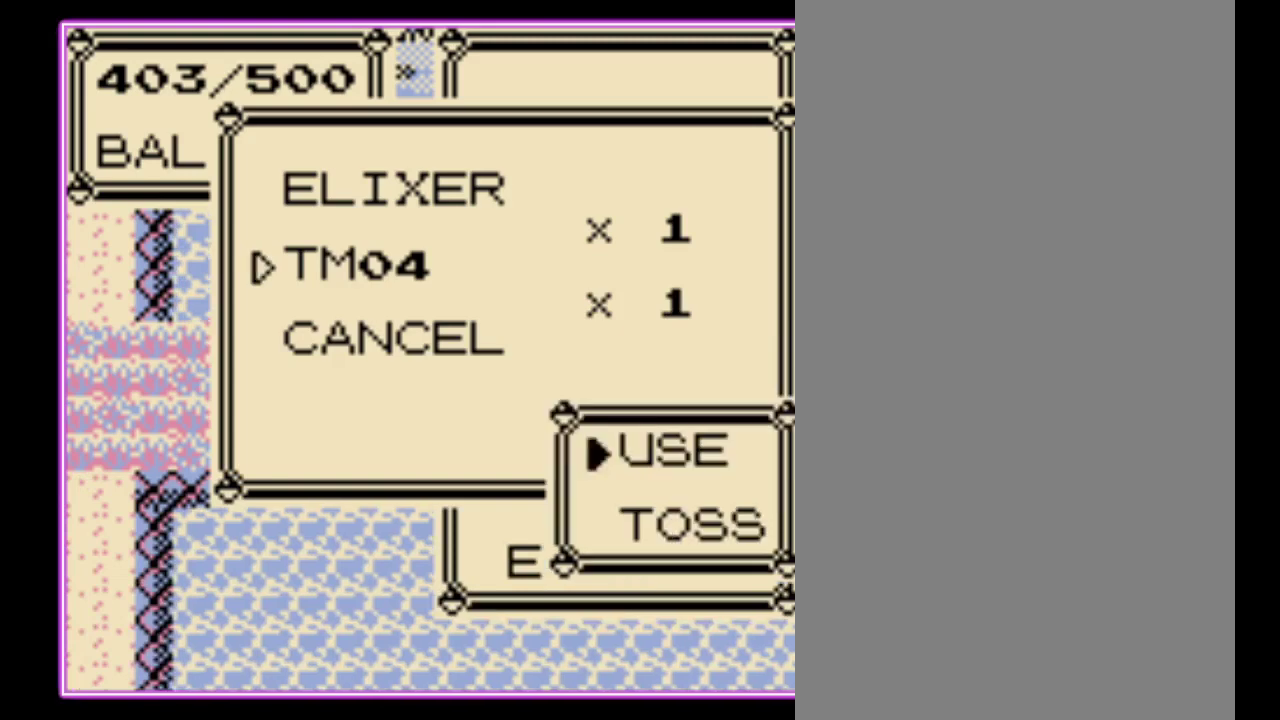
{"buttons": ["A"], "events": [[67, "A", "up"], [100, "DPAD_DOWN", "down"], [200, "A", "down"], [200, "DPAD_DOWN", "up"], [267, "A", "up"], [333, "A", "down"], [400, "A", "up"], [467, "A", "down"]]}
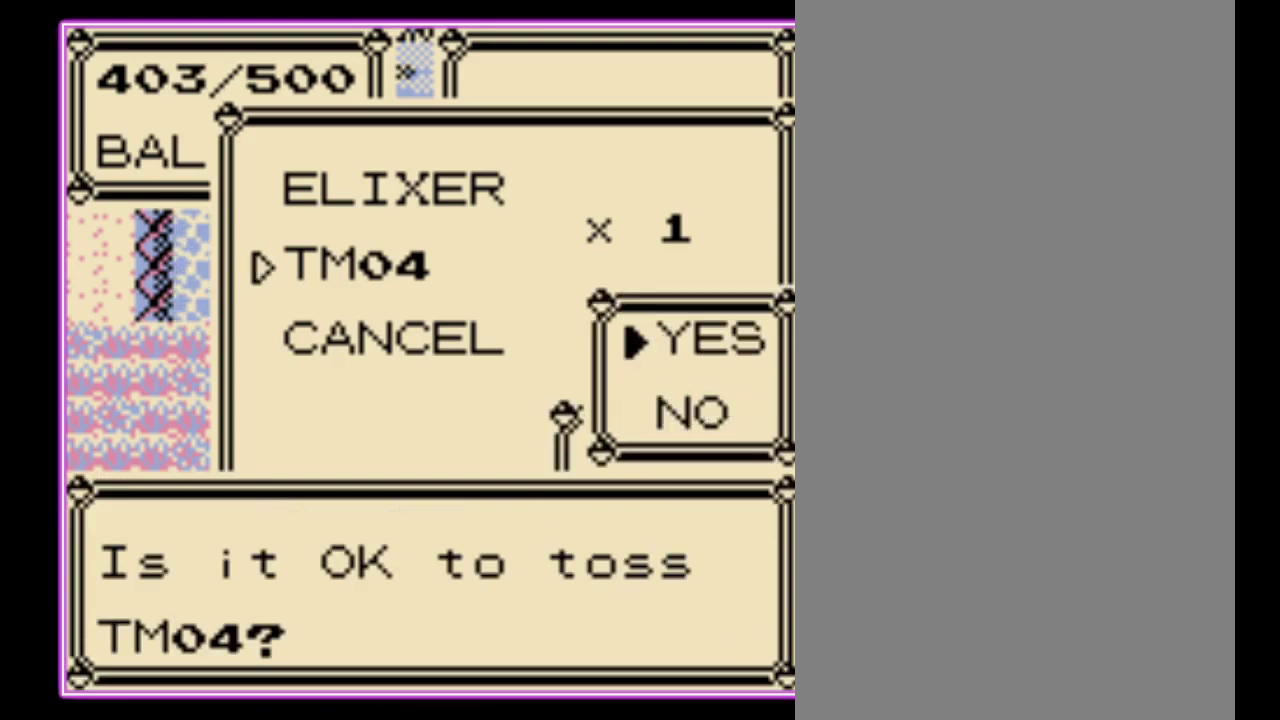
{"buttons": ["B"], "events": [[167, "A", "up"], [233, "A", "down"], [333, "A", "up"], [500, "B", "down"]]}
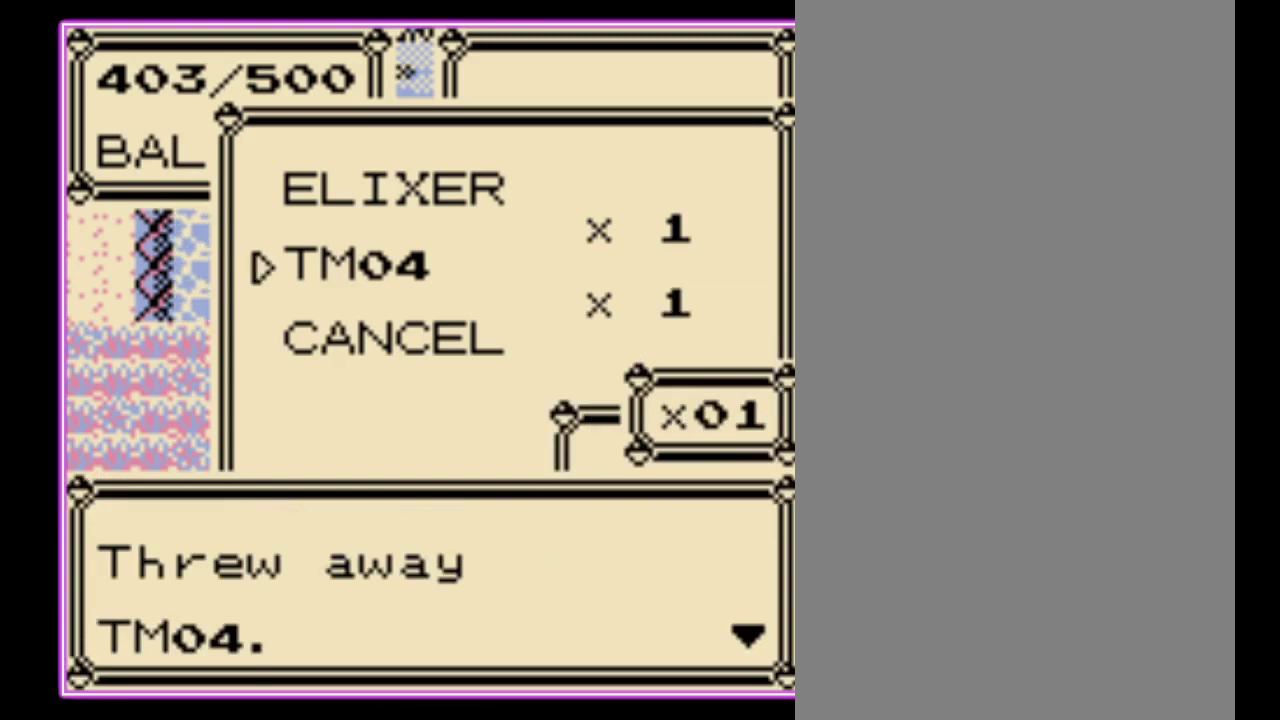
{"buttons": [], "events": [[67, "B", "up"], [133, "B", "down"], [200, "B", "up"], [267, "B", "down"], [333, "B", "up"], [400, "B", "down"], [467, "B", "up"]]}
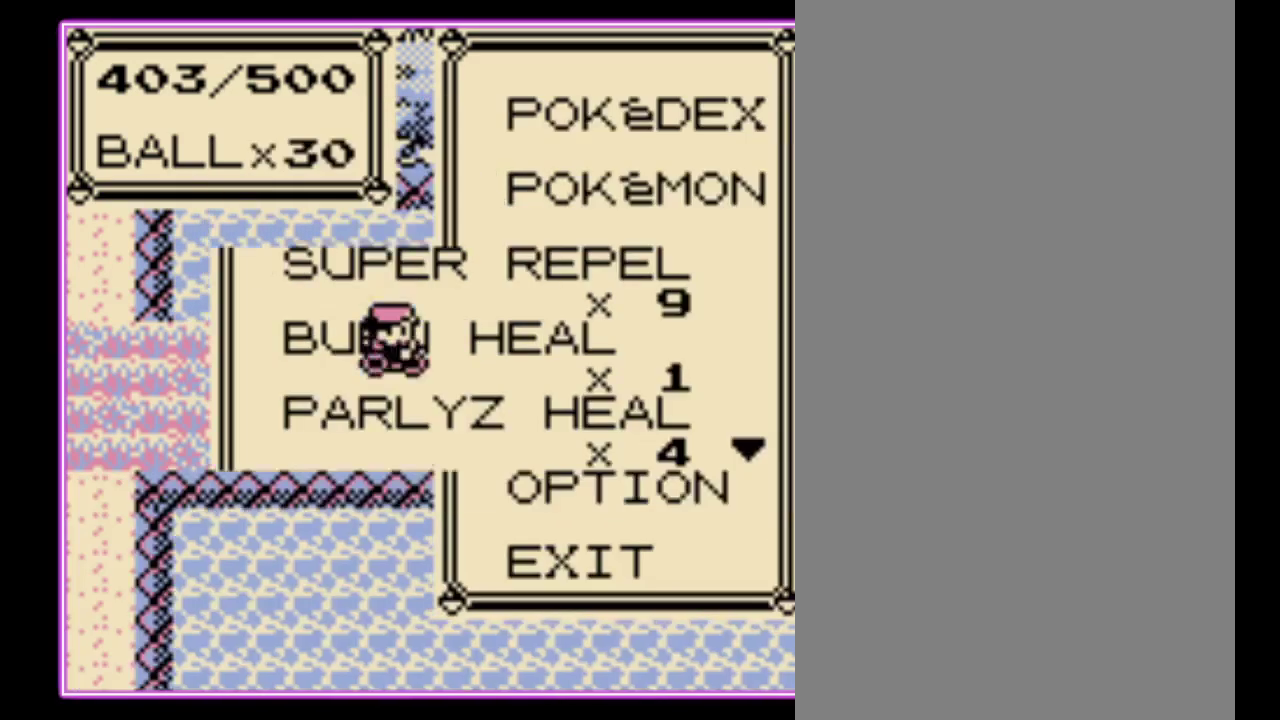
{"buttons": ["DPAD_LEFT"], "events": [[33, "B", "down"], [100, "B", "up"], [167, "B", "down"], [233, "B", "up"], [300, "B", "down"], [367, "B", "up"], [433, "DPAD_LEFT", "down"]]}
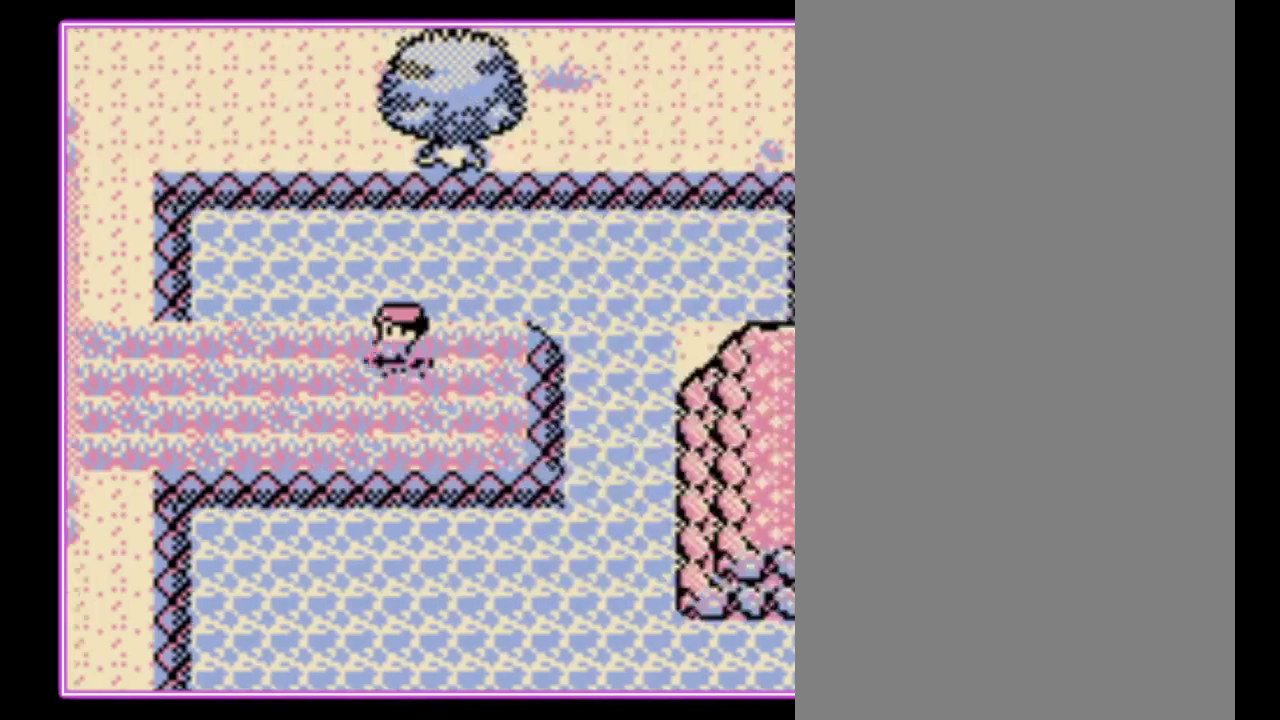
{"buttons": ["DPAD_UP", "DPAD_LEFT"], "events": [[500, "DPAD_UP", "down"]]}
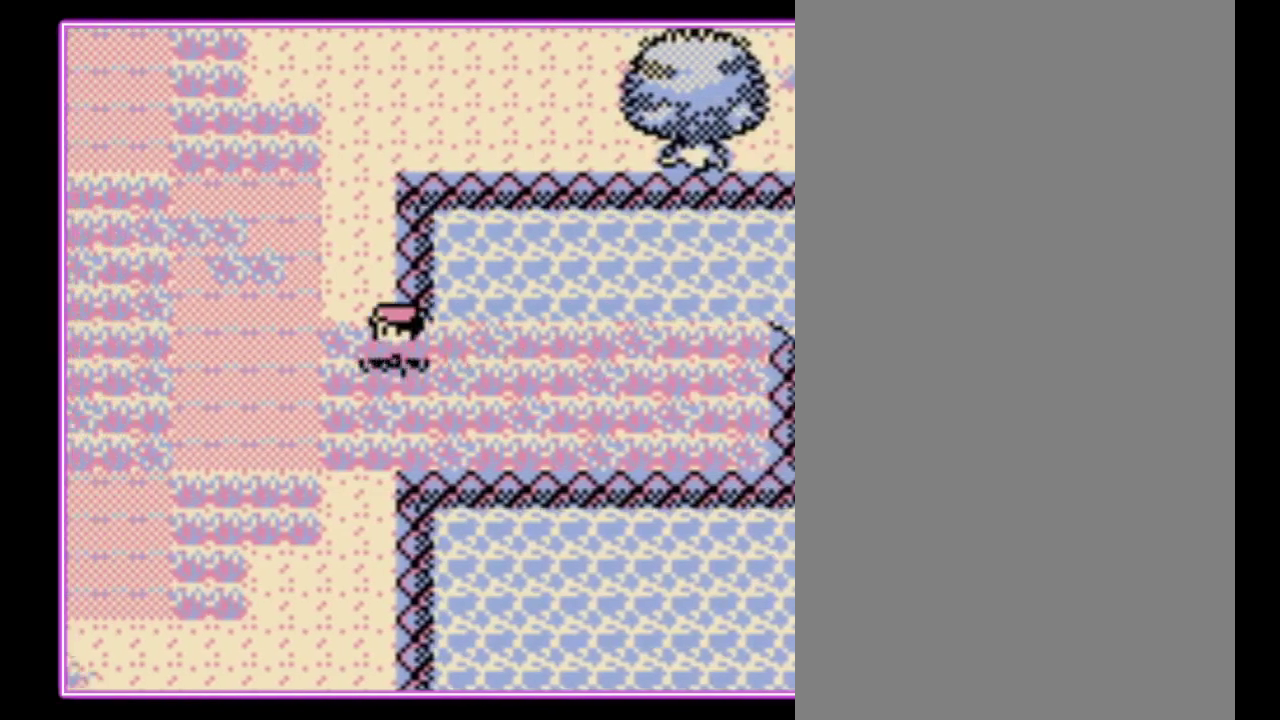
{"buttons": ["DPAD_UP"], "events": [[33, "DPAD_LEFT", "up"]]}
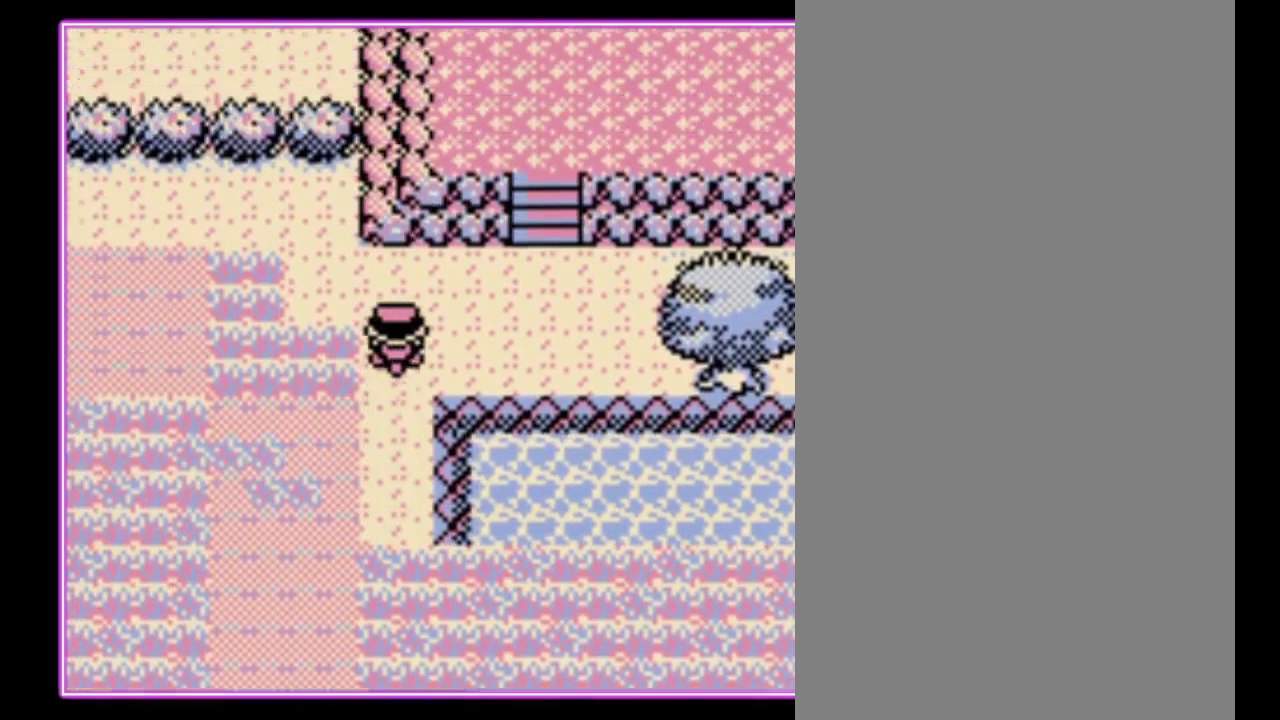
{"buttons": ["DPAD_UP"], "events": [[67, "DPAD_RIGHT", "down"], [100, "DPAD_UP", "up"], [367, "DPAD_UP", "down"], [400, "DPAD_RIGHT", "up"]]}
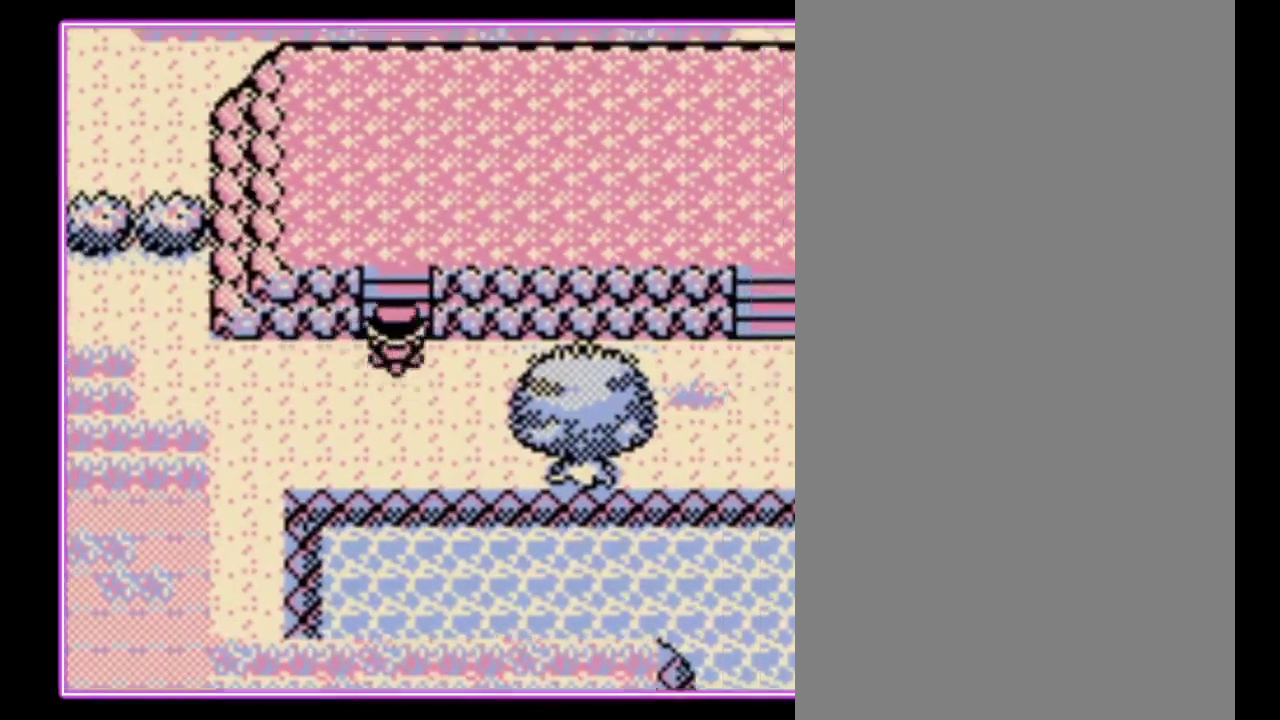
{"buttons": ["DPAD_RIGHT"], "events": [[133, "DPAD_RIGHT", "down"], [167, "DPAD_UP", "up"]]}
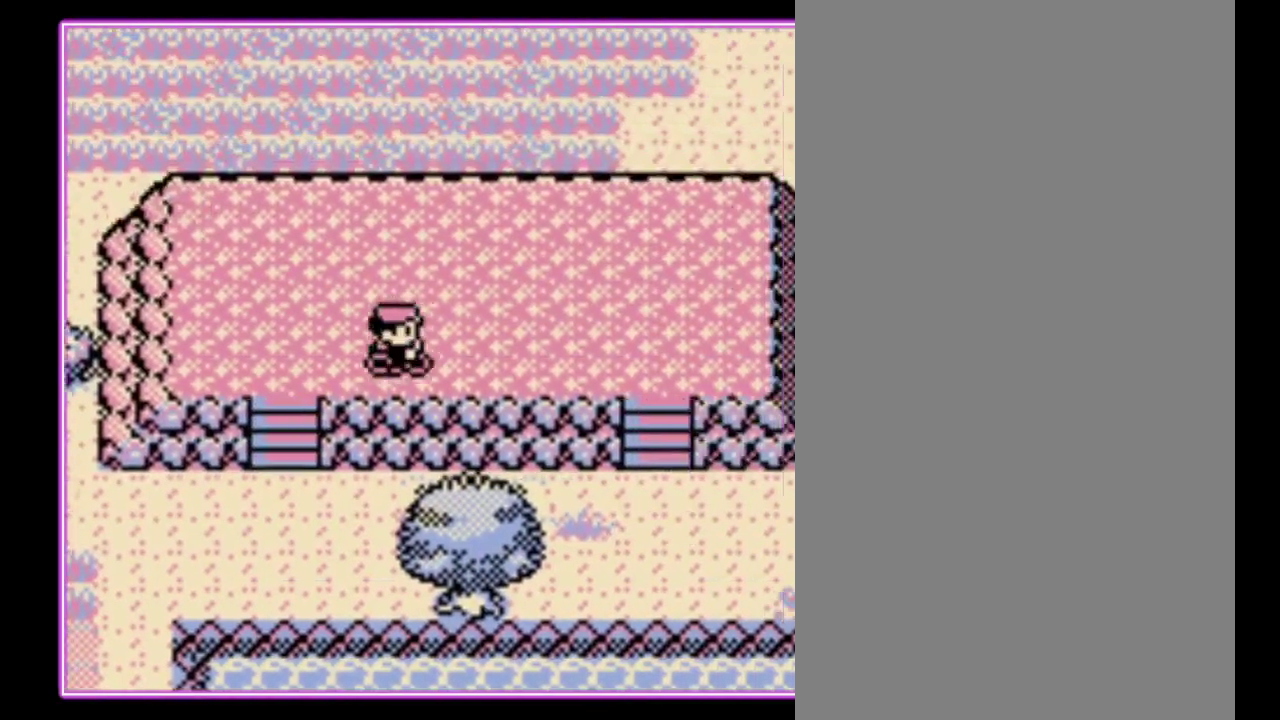
{"buttons": ["DPAD_DOWN"], "events": [[433, "DPAD_DOWN", "down"], [433, "DPAD_RIGHT", "up"]]}